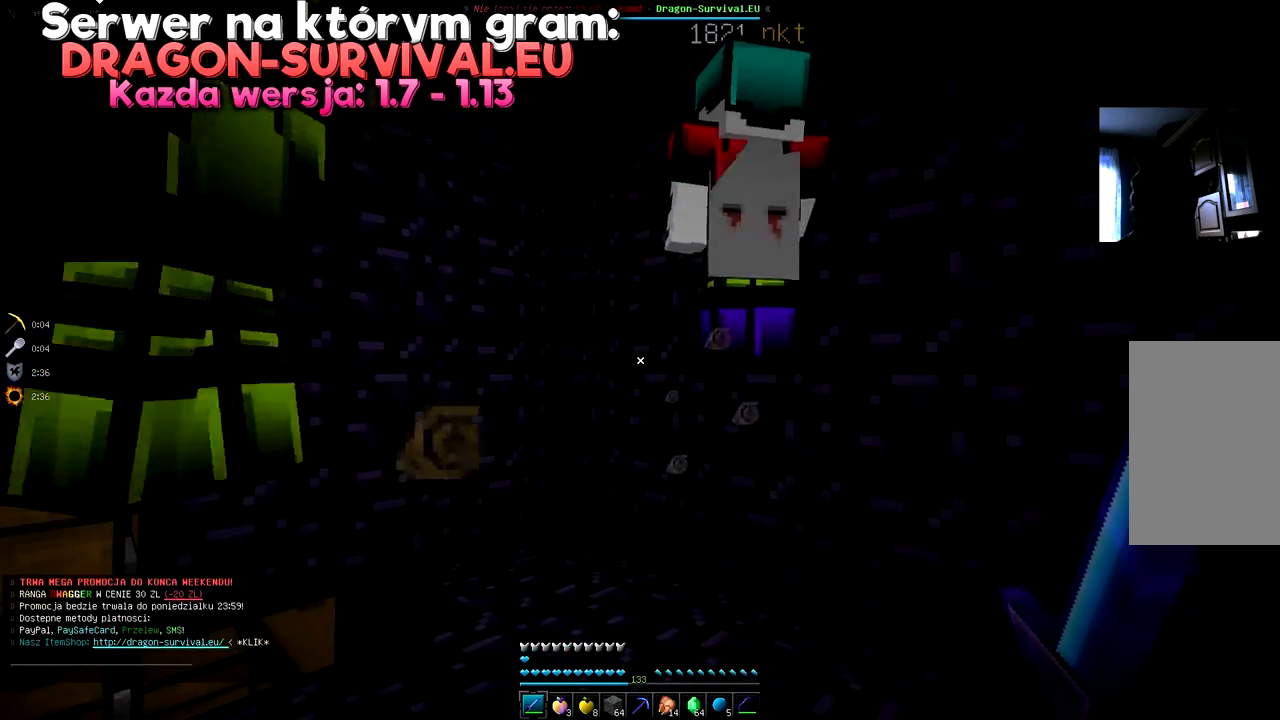
Gameplay with keyboard and mouse; each line is a JSON object with the keys and mouse buttons held at the frame after it. "events" lists presses ("down") and releases ("up") of "a", "d", "s", "space", "w", "mouse_left" and "mouse_right" between this image and that frame as [ms after this image, input, new state], when the widget could be followed in between. "mouse_left", "mouse_right" = the "left", "right" buttons of the "mouse" list. No other keys are recorded. Fast repeated clicks can show as one long hold. Mouse movement is not recorded.
{"keys": [], "mouse": [], "events": []}
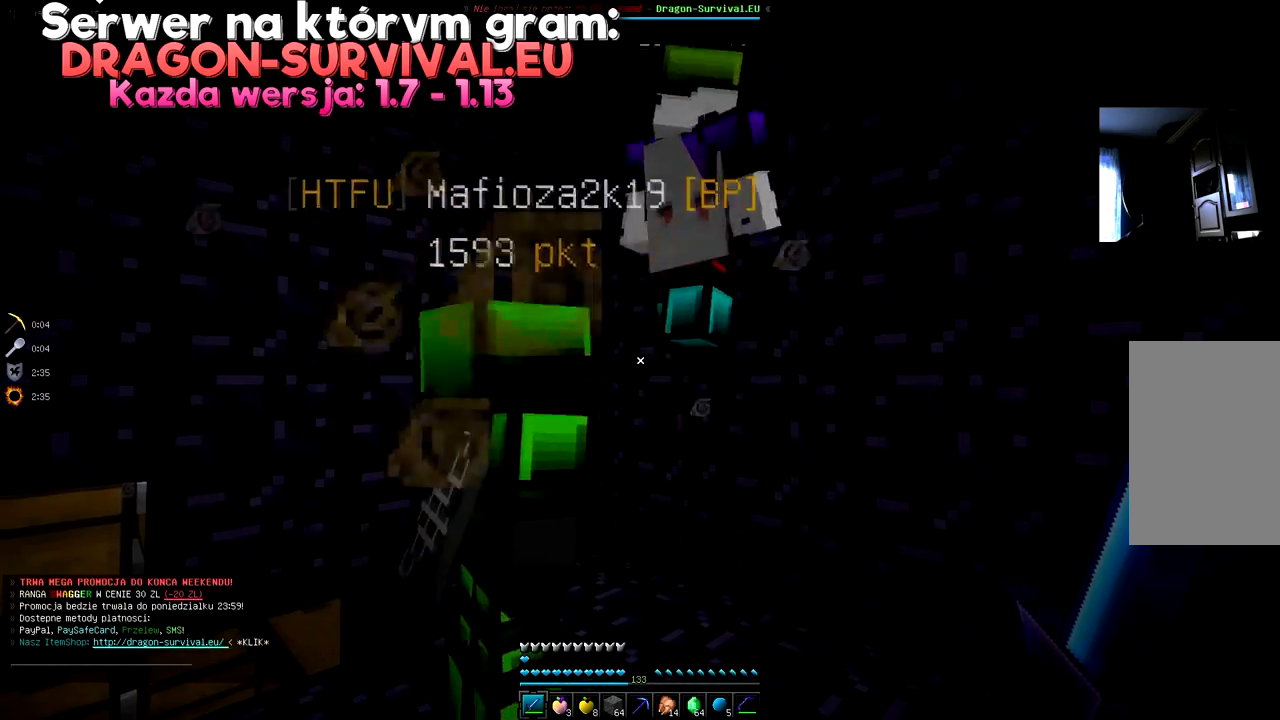
{"keys": ["s"], "mouse": [], "events": [[50, "w", "down"], [217, "w", "up"], [350, "s", "down"]]}
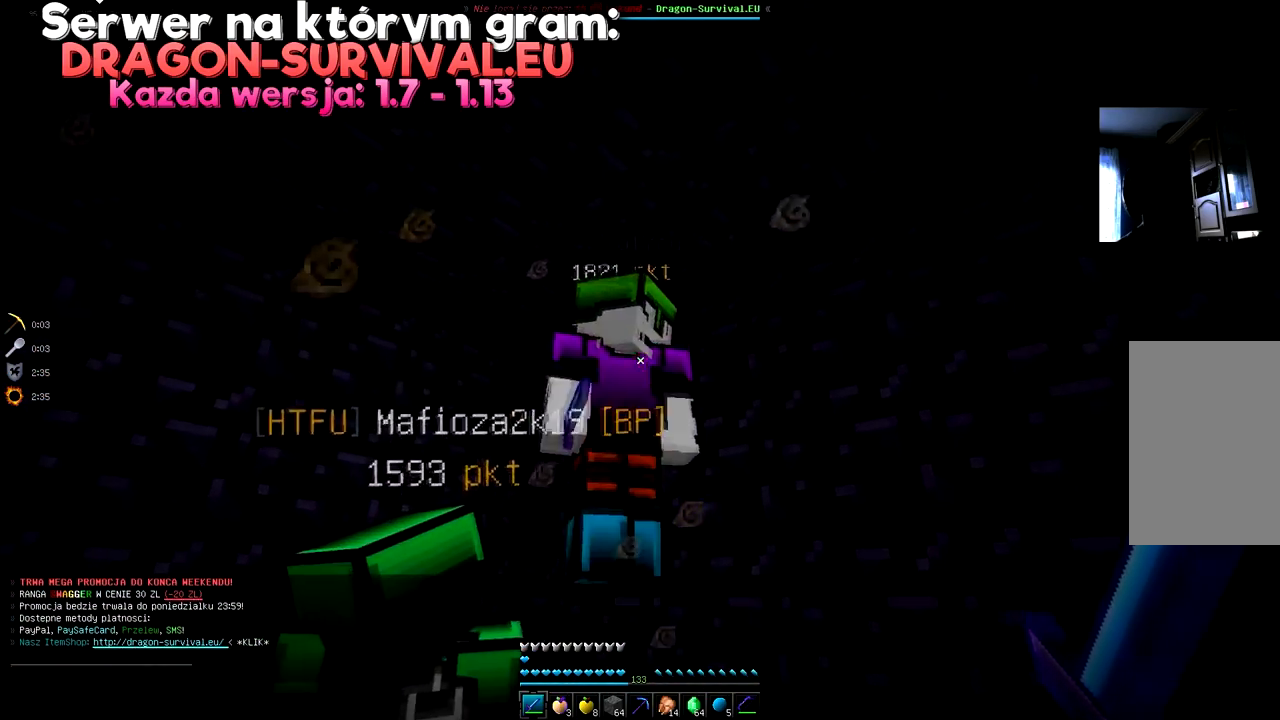
{"keys": [], "mouse": [], "events": [[167, "s", "up"]]}
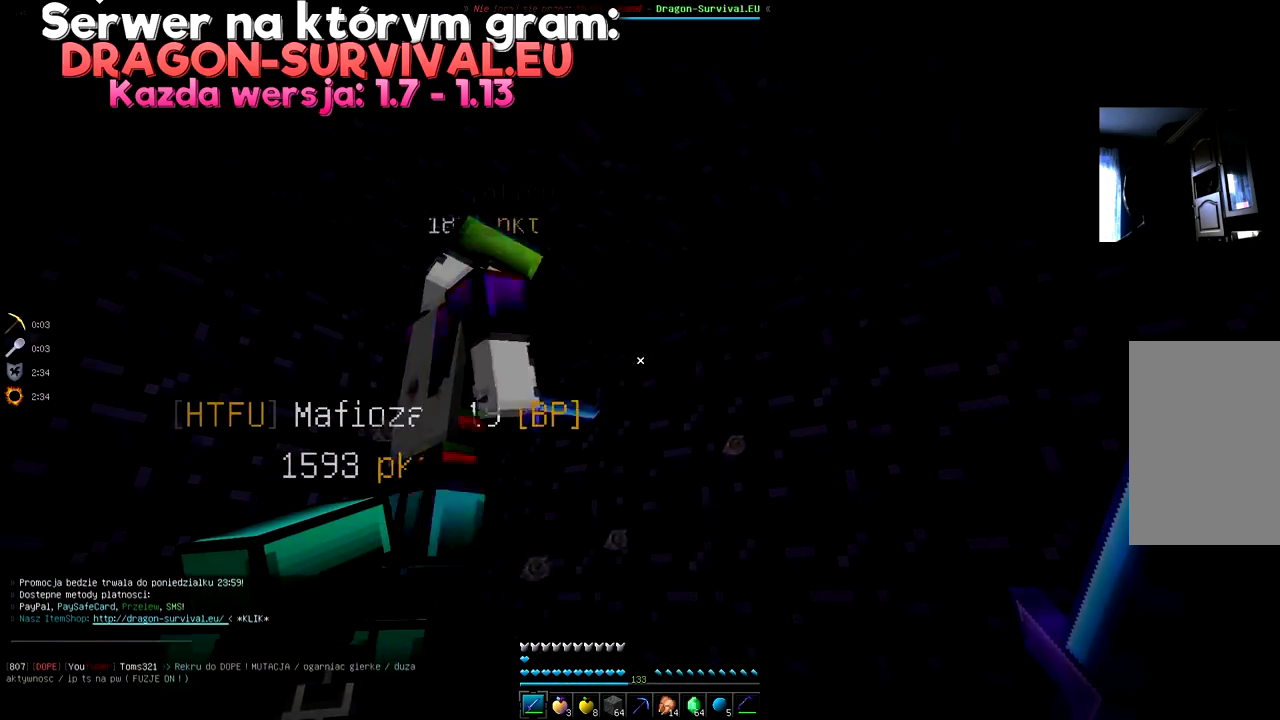
{"keys": [], "mouse": [], "events": []}
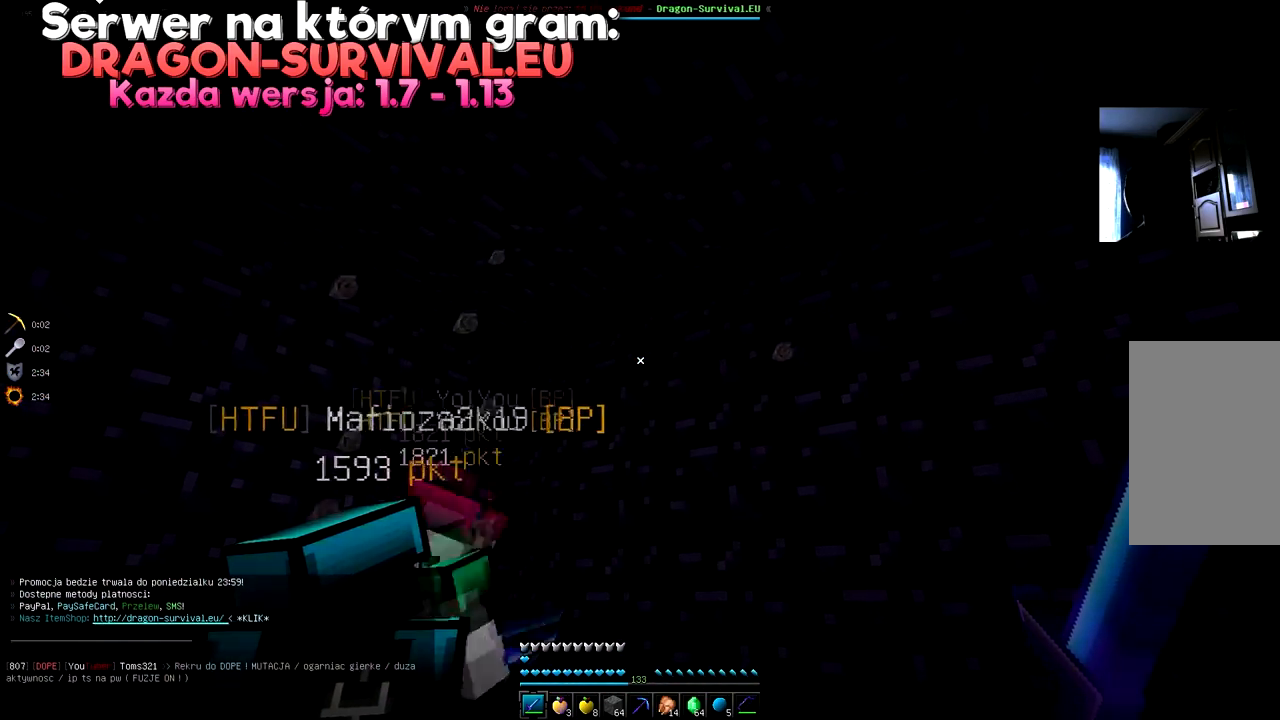
{"keys": [], "mouse": [], "events": []}
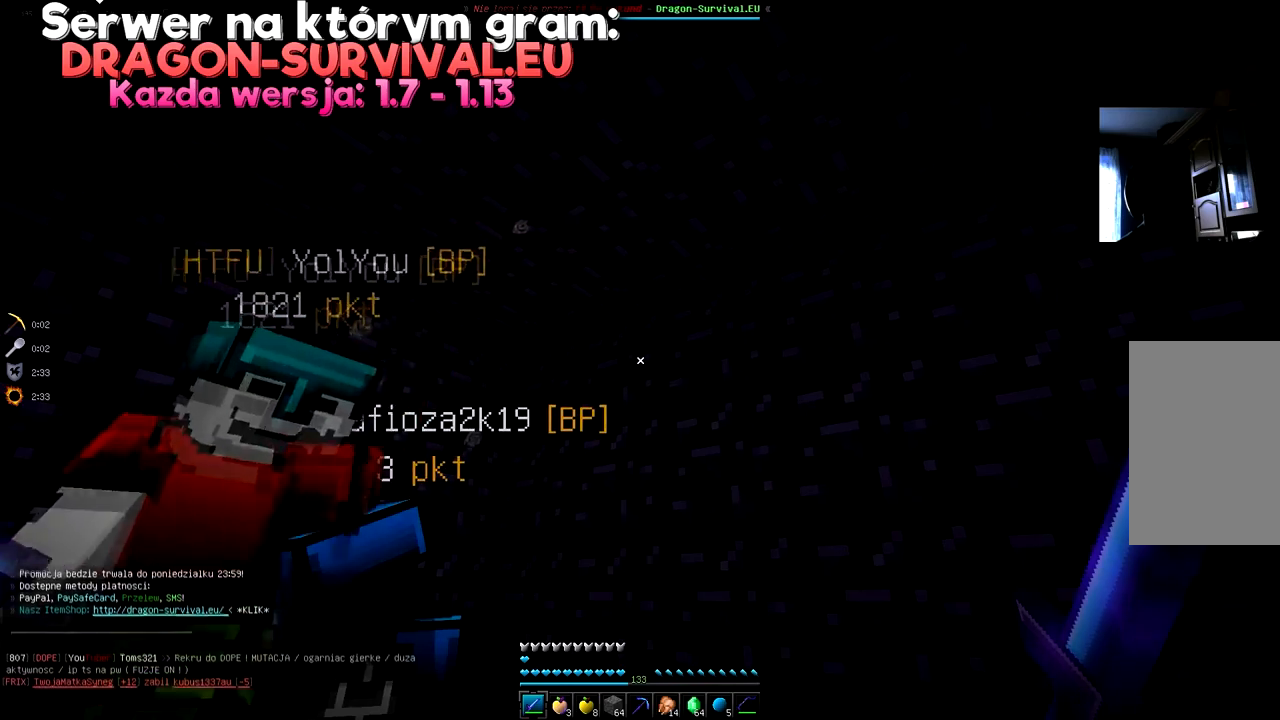
{"keys": [], "mouse": [], "events": []}
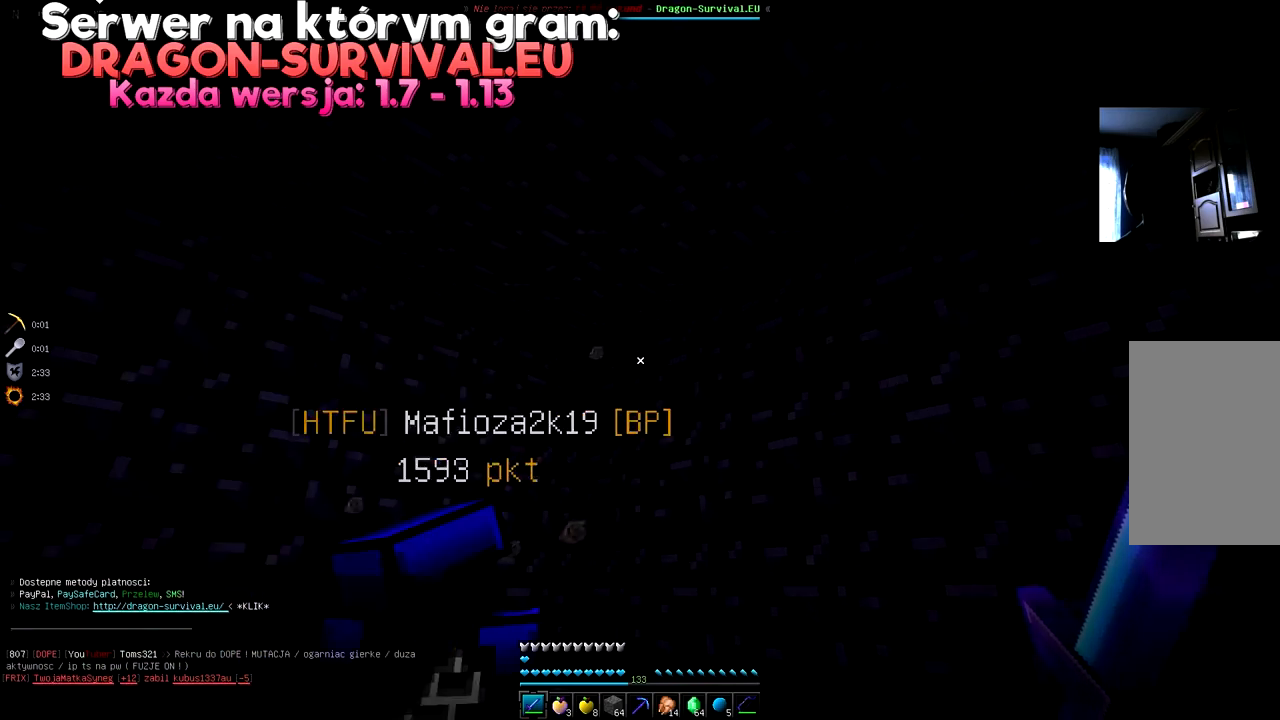
{"keys": [], "mouse": [], "events": []}
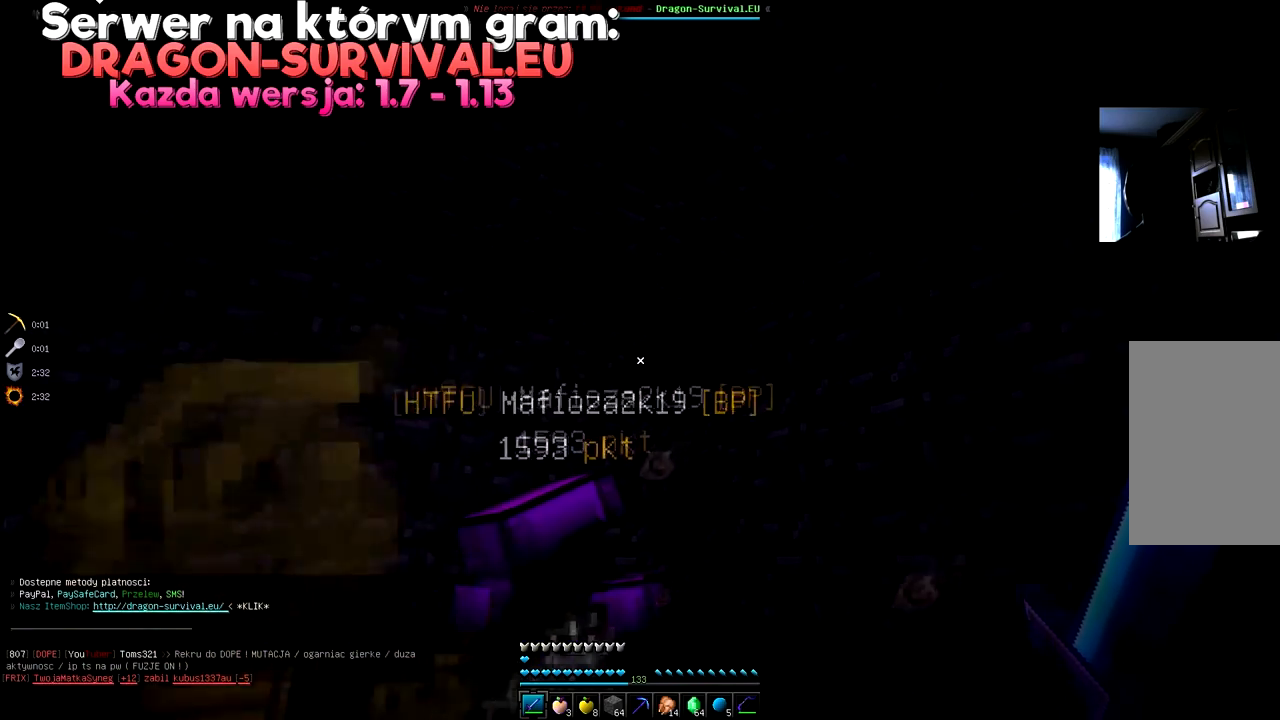
{"keys": [], "mouse": [], "events": []}
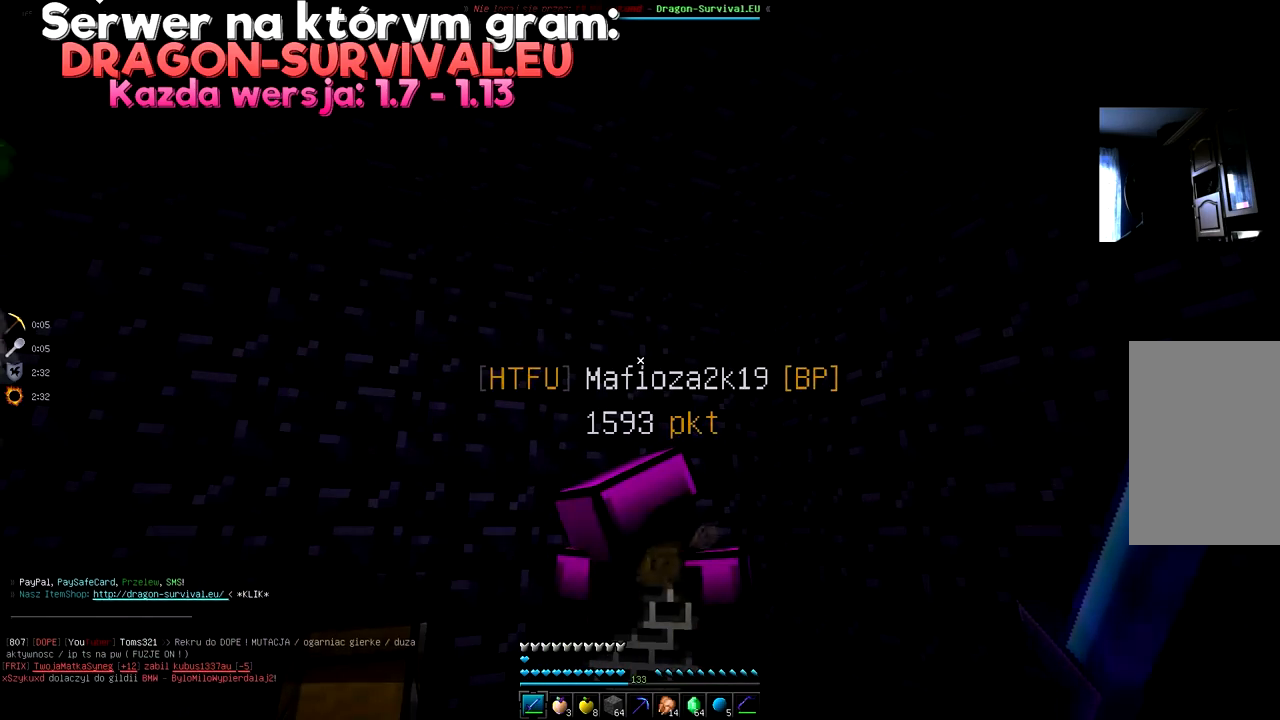
{"keys": [], "mouse": [], "events": []}
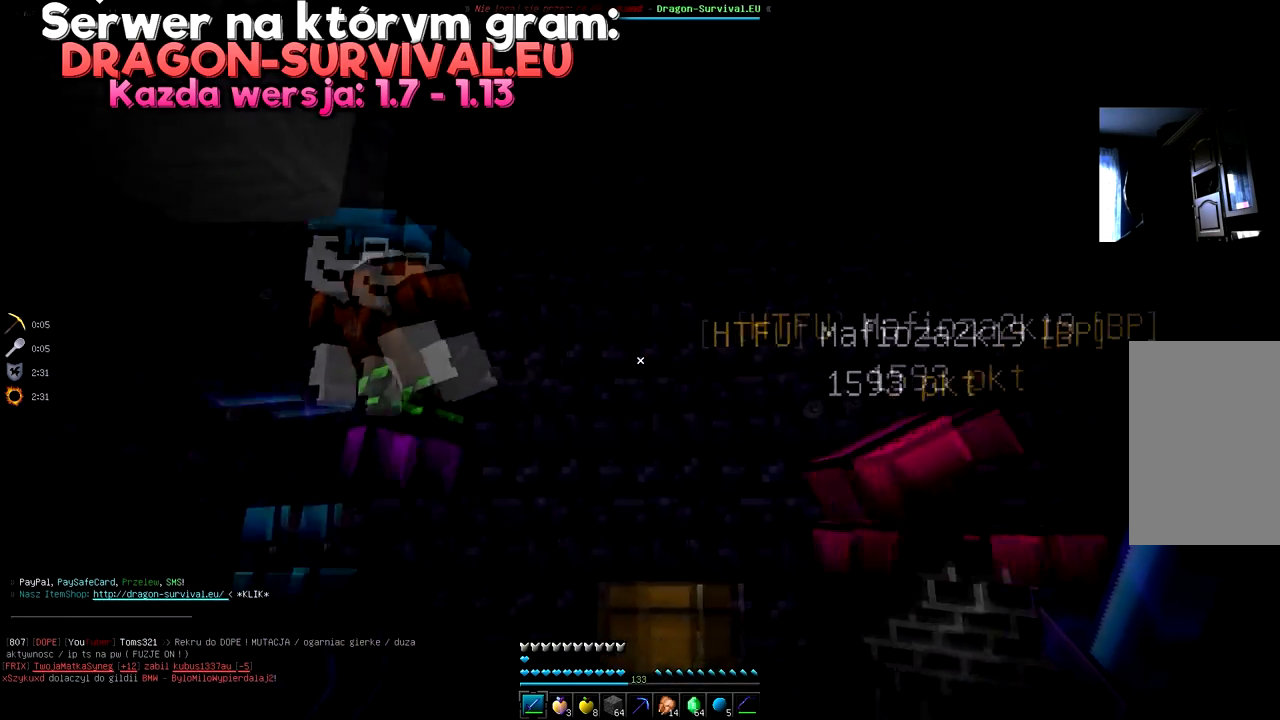
{"keys": [], "mouse": [], "events": [[150, "s", "down"], [417, "s", "up"]]}
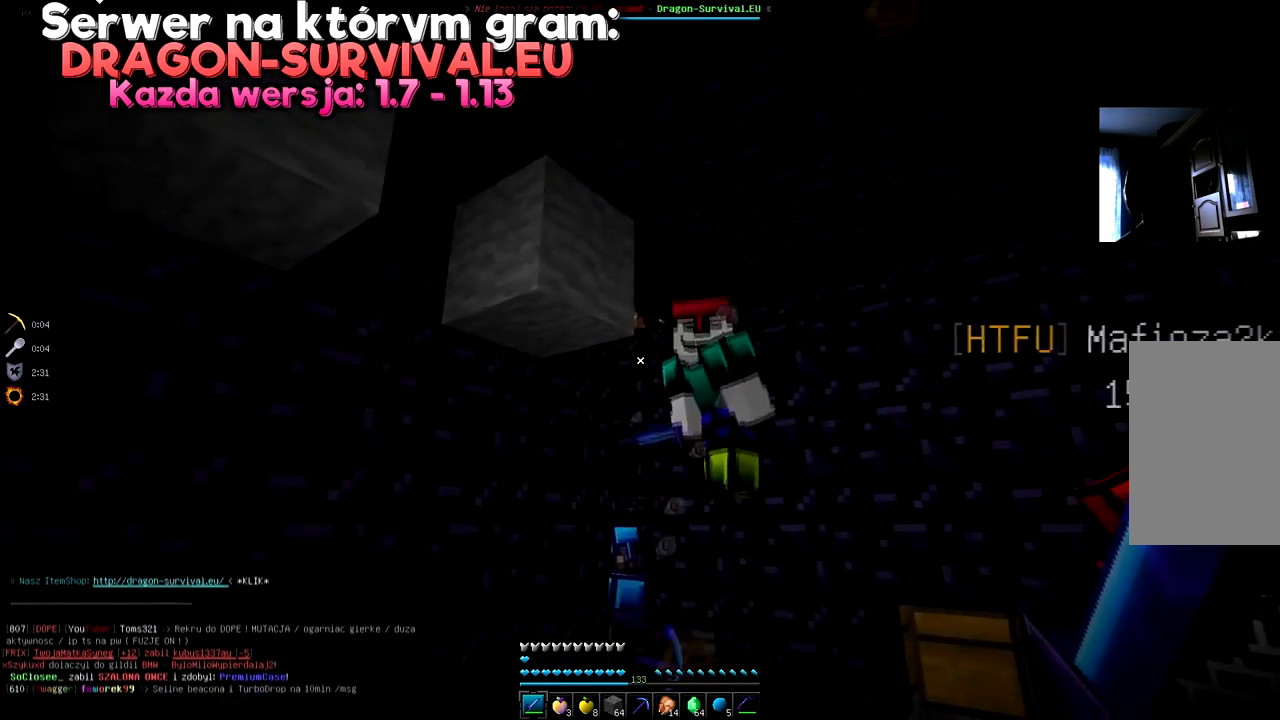
{"keys": [], "mouse": [], "events": []}
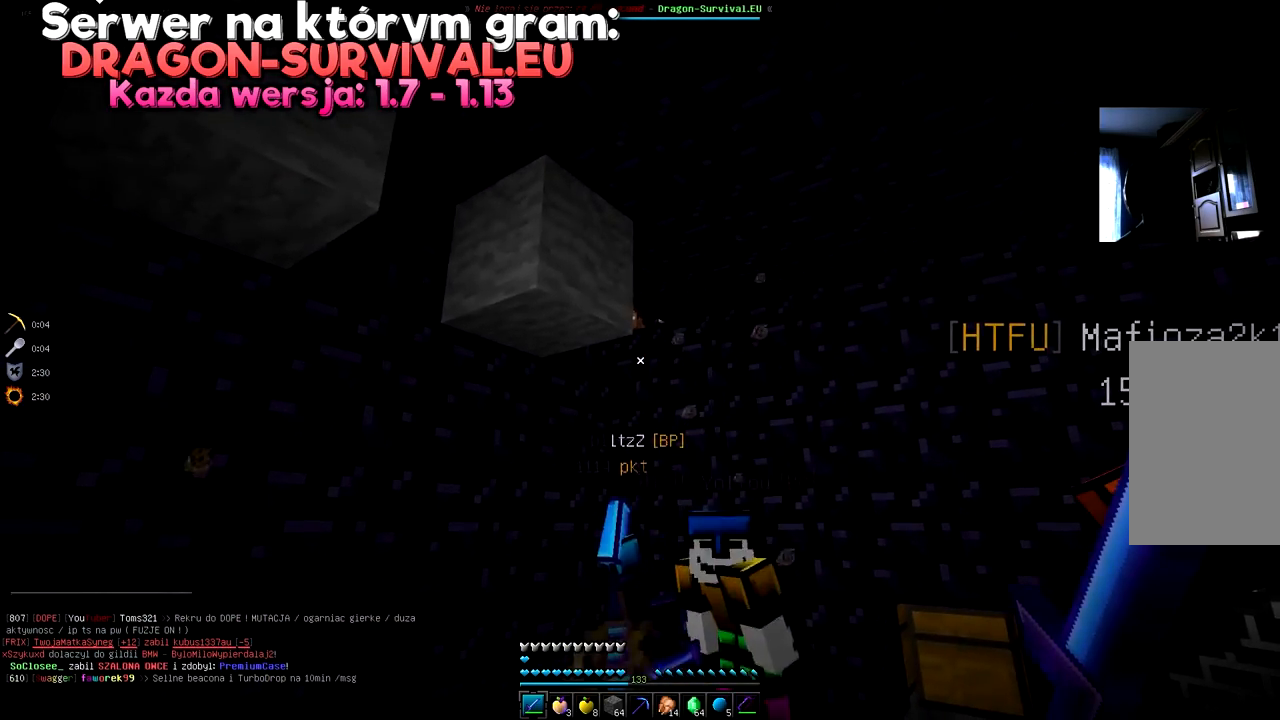
{"keys": [], "mouse": [], "events": []}
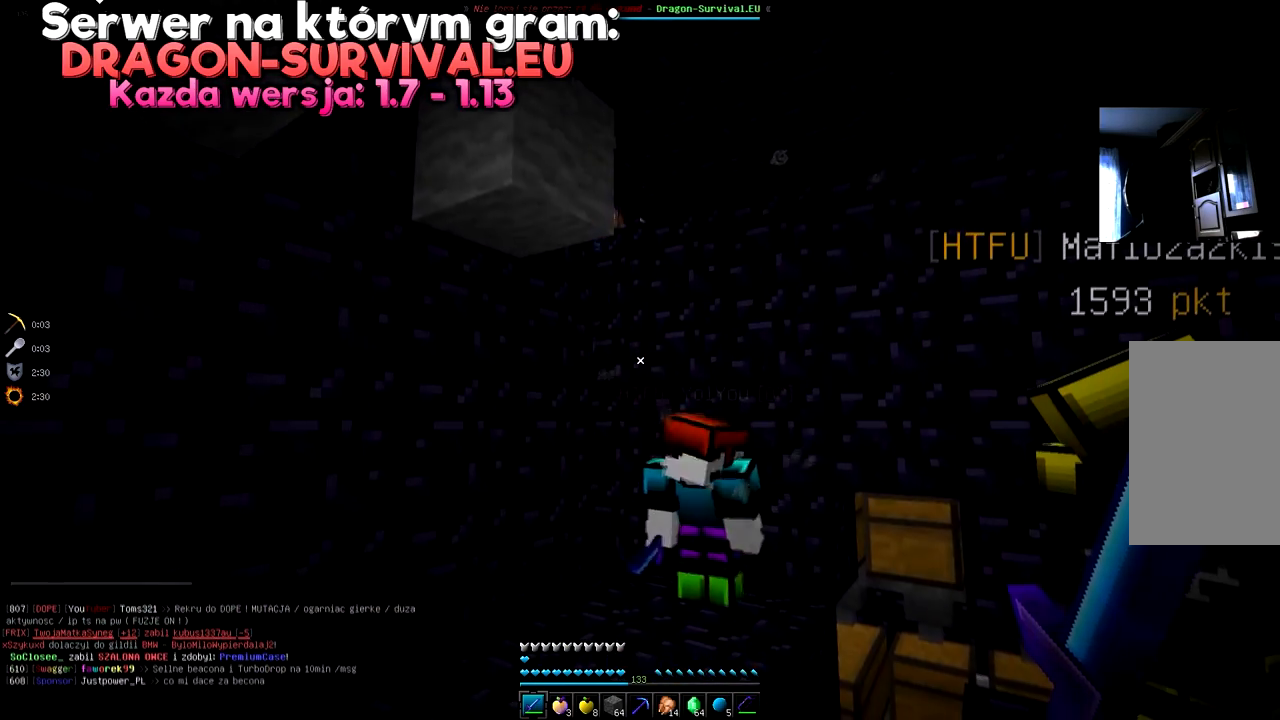
{"keys": [], "mouse": [], "events": []}
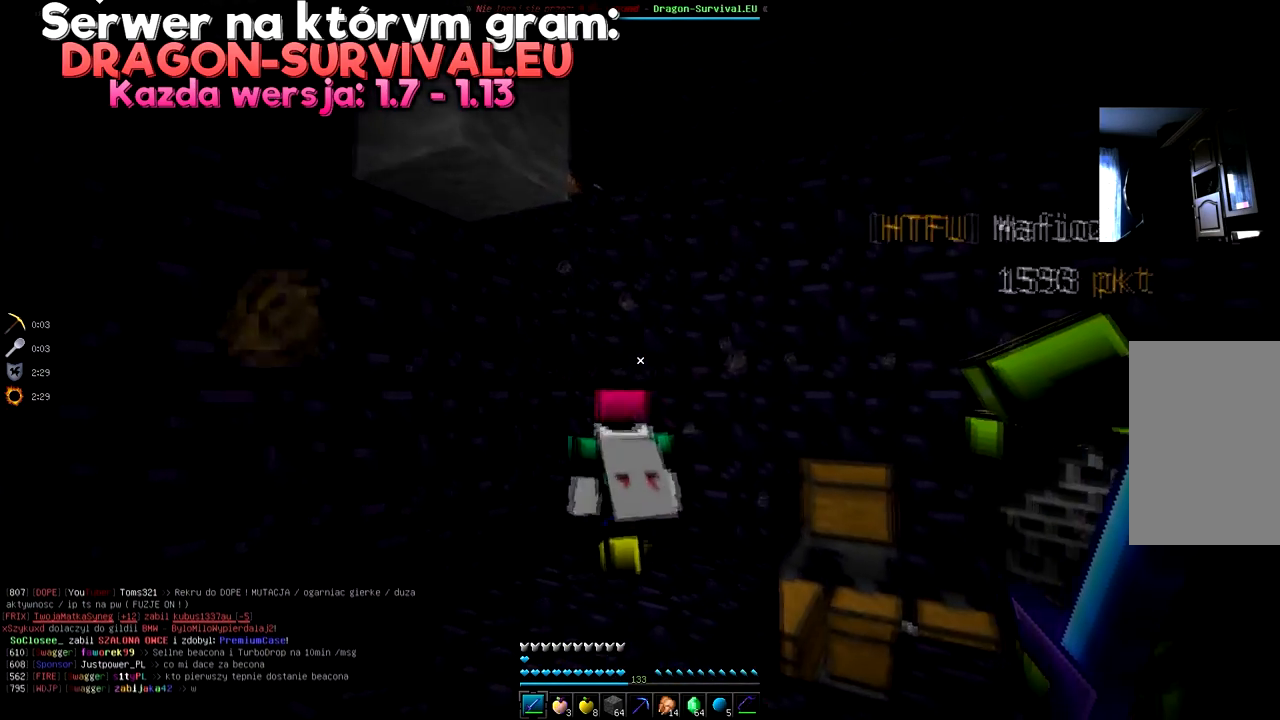
{"keys": [], "mouse": [], "events": [[150, "w", "down"], [417, "w", "up"]]}
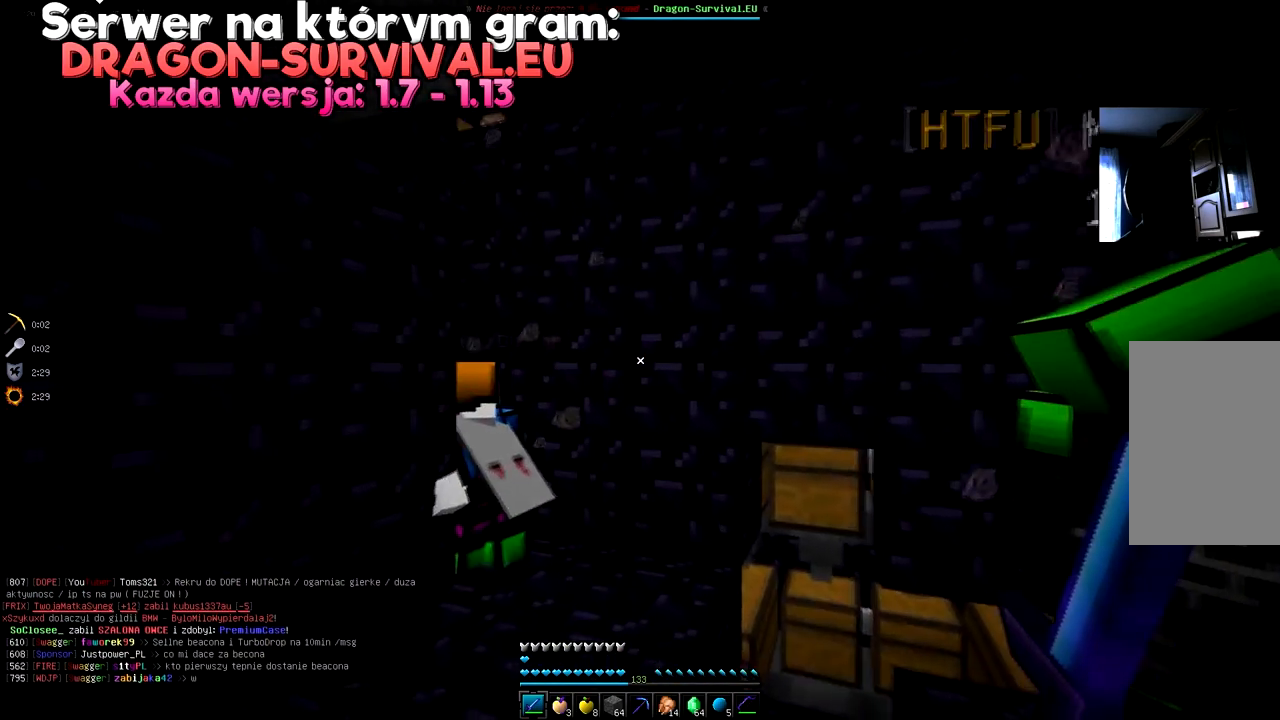
{"keys": ["w"], "mouse": [], "events": [[134, "w", "down"], [368, "w", "up"], [451, "w", "down"]]}
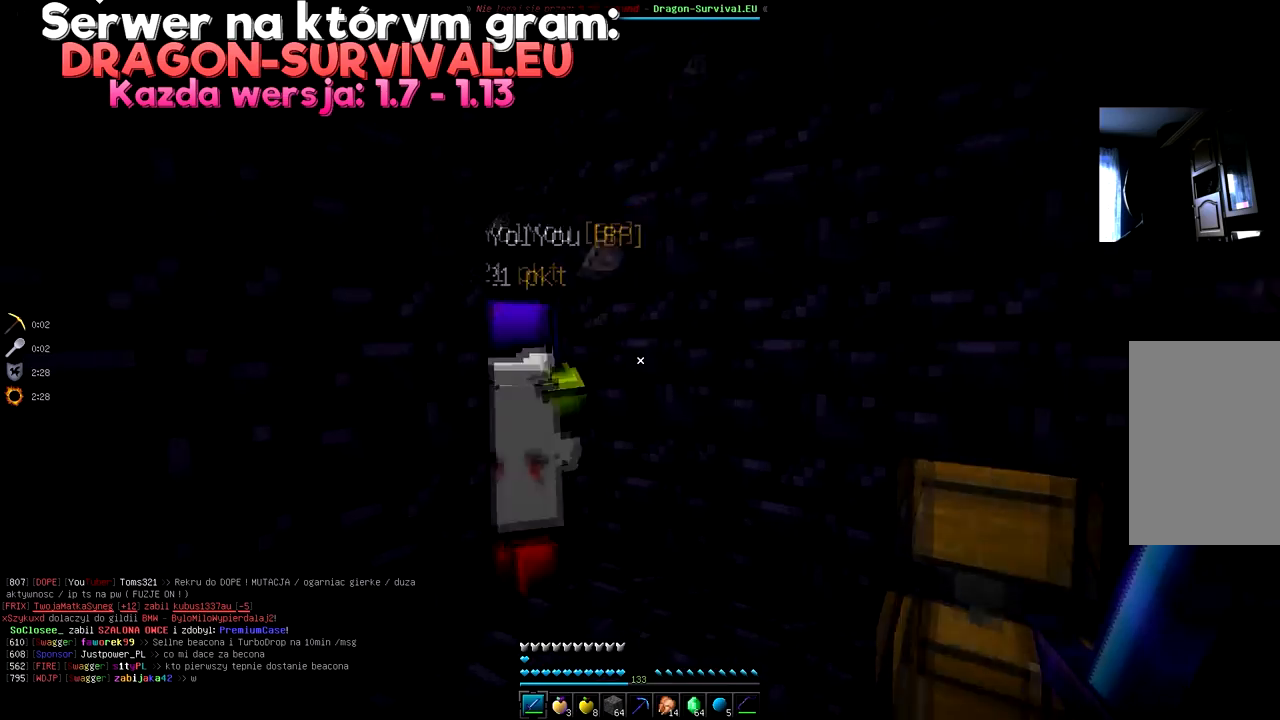
{"keys": [], "mouse": [], "events": [[167, "w", "up"]]}
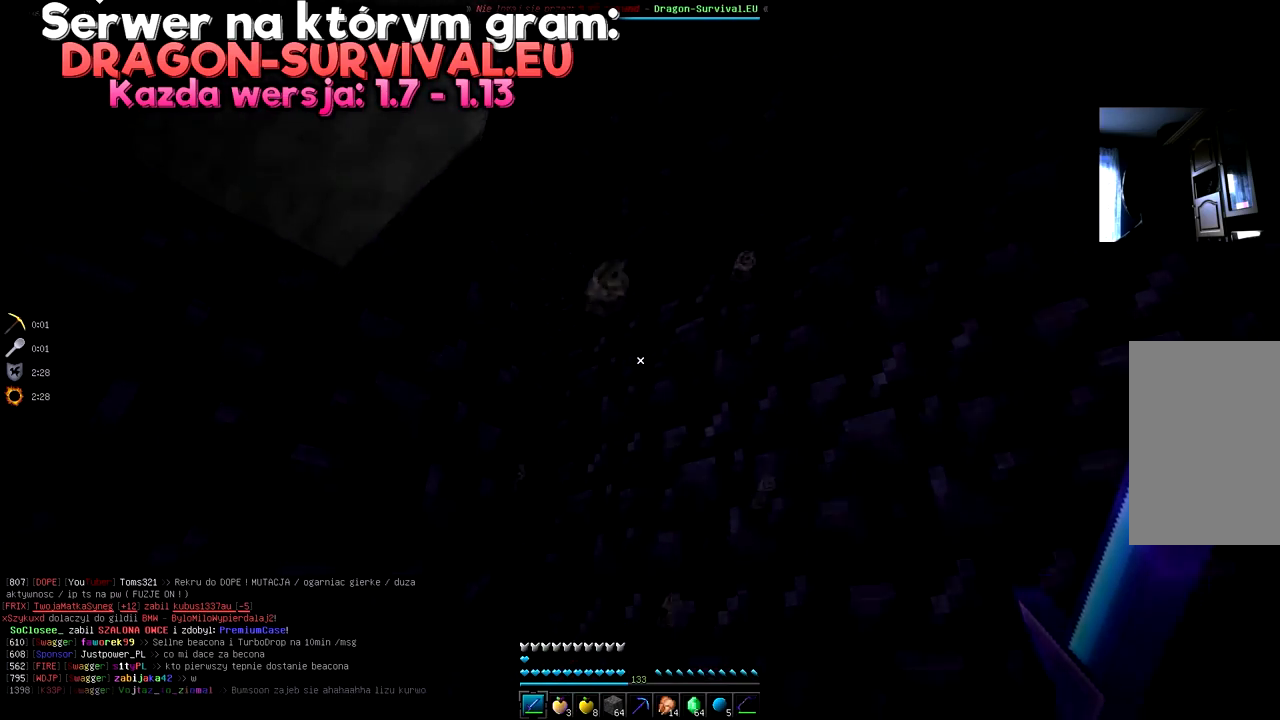
{"keys": ["d", "w"], "mouse": [], "events": [[34, "w", "down"], [217, "w", "up"], [301, "w", "down"], [401, "d", "down"]]}
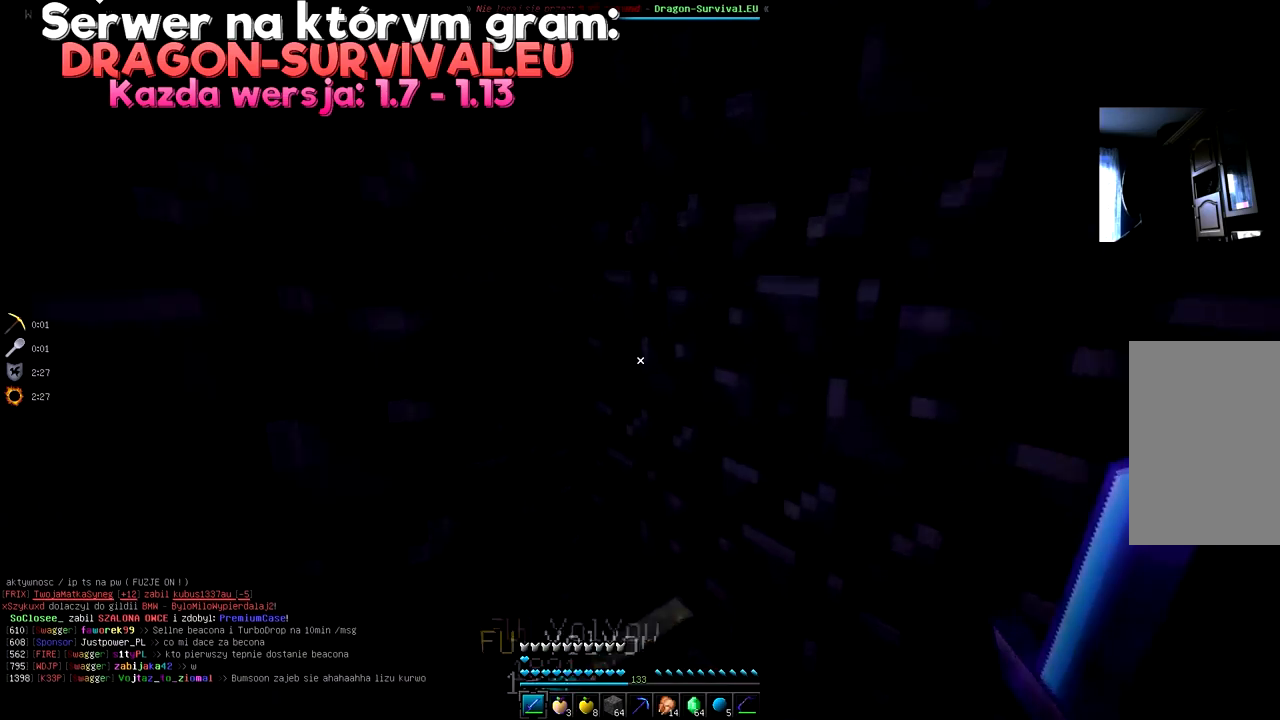
{"keys": ["w"], "mouse": [], "events": [[17, "w", "up"], [67, "d", "up"], [250, "w", "down"]]}
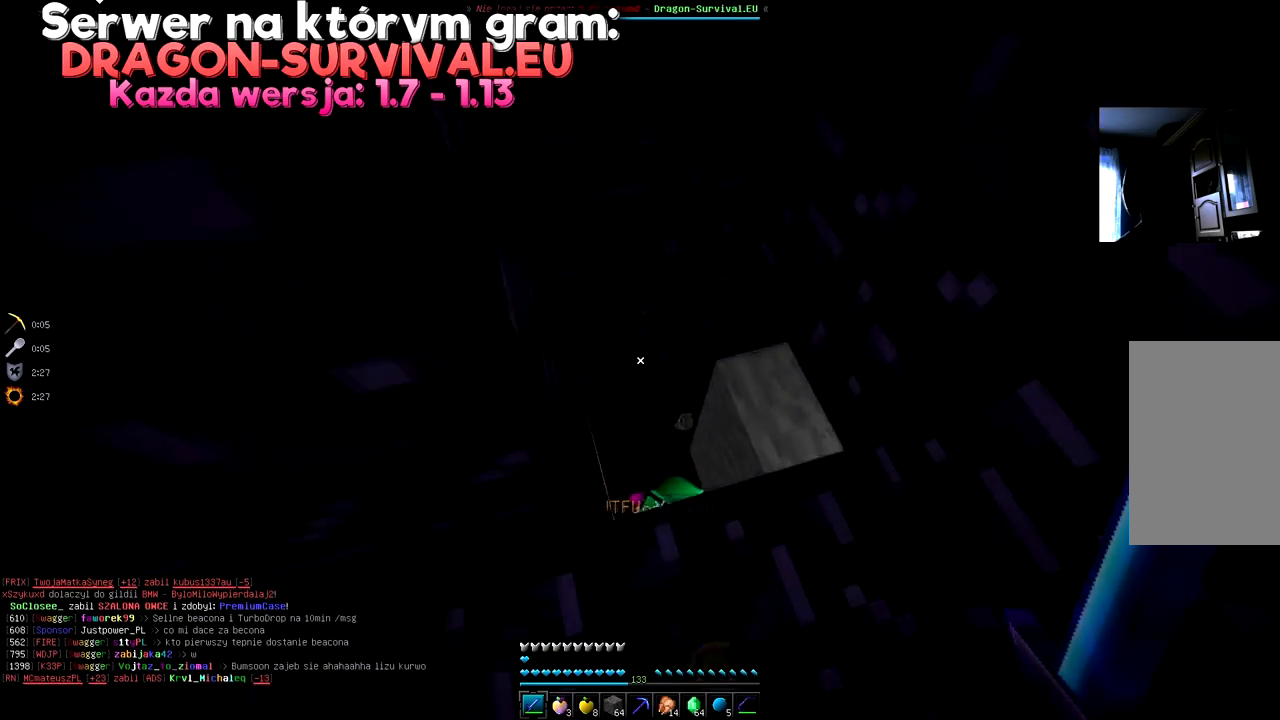
{"keys": ["w"], "mouse": [], "events": [[267, "w", "up"], [351, "w", "down"]]}
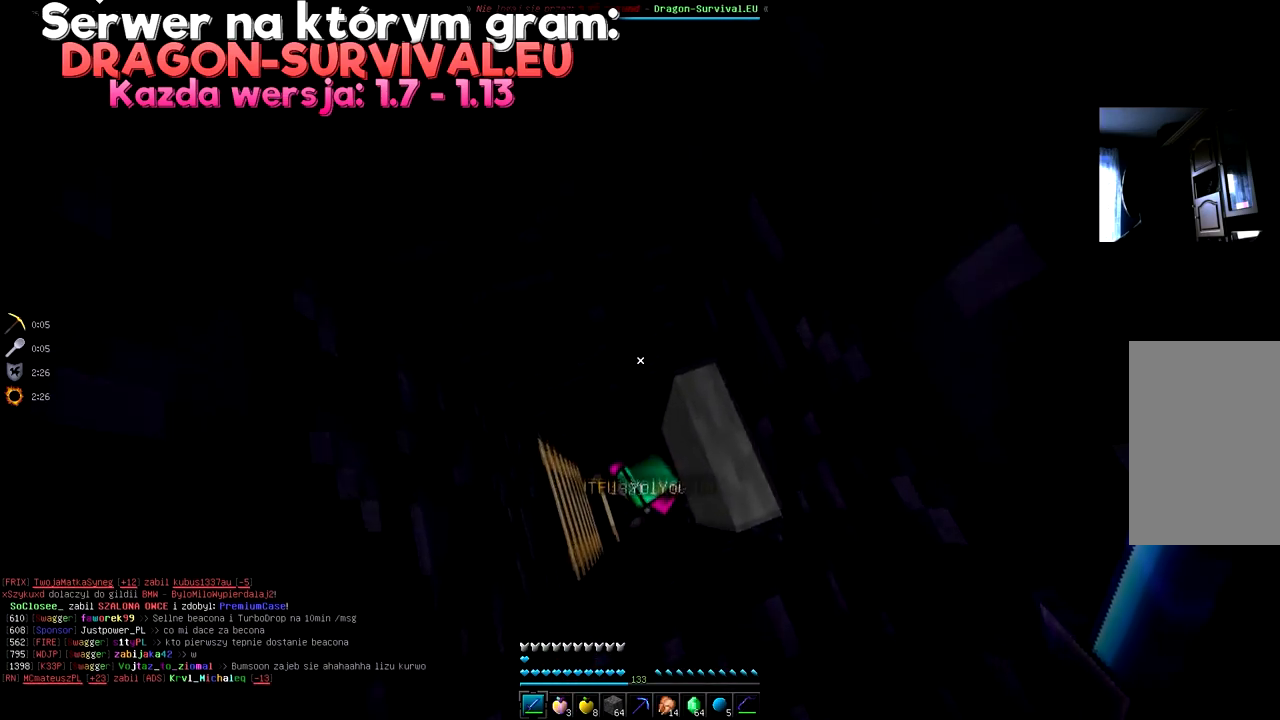
{"keys": ["d"], "mouse": [], "events": [[67, "w", "up"], [350, "d", "down"]]}
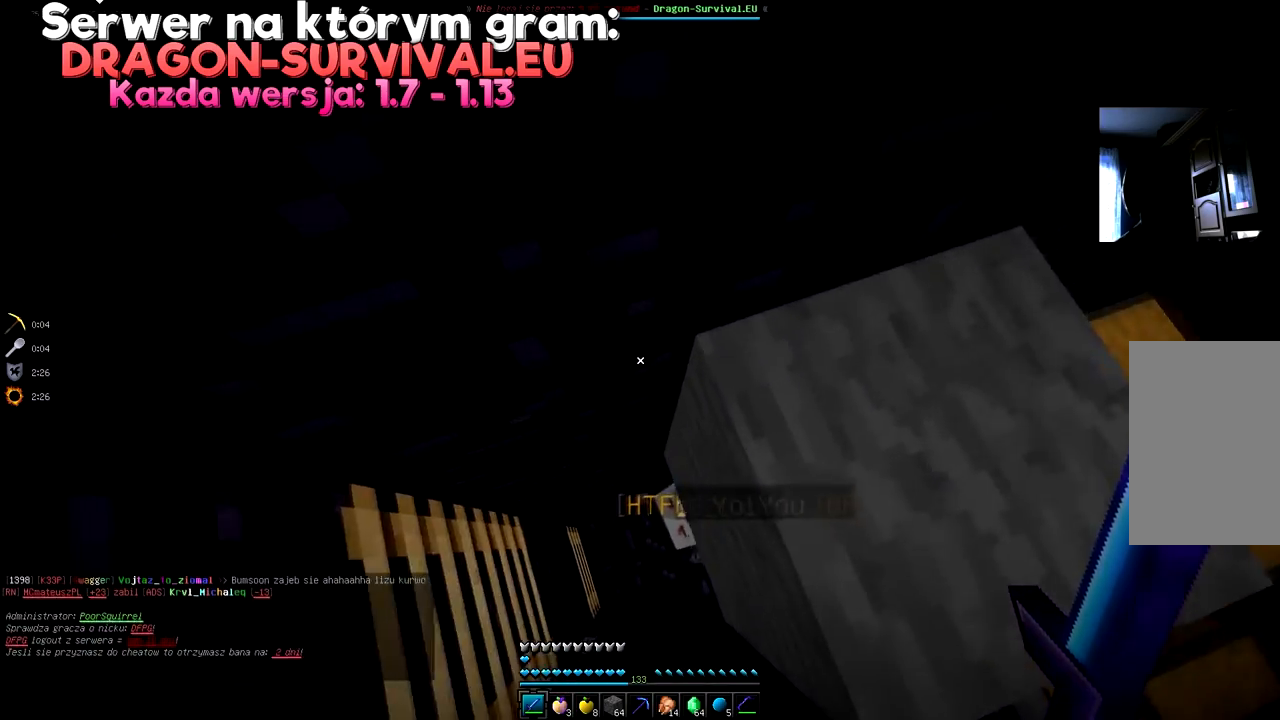
{"keys": [], "mouse": [], "events": [[17, "d", "up"]]}
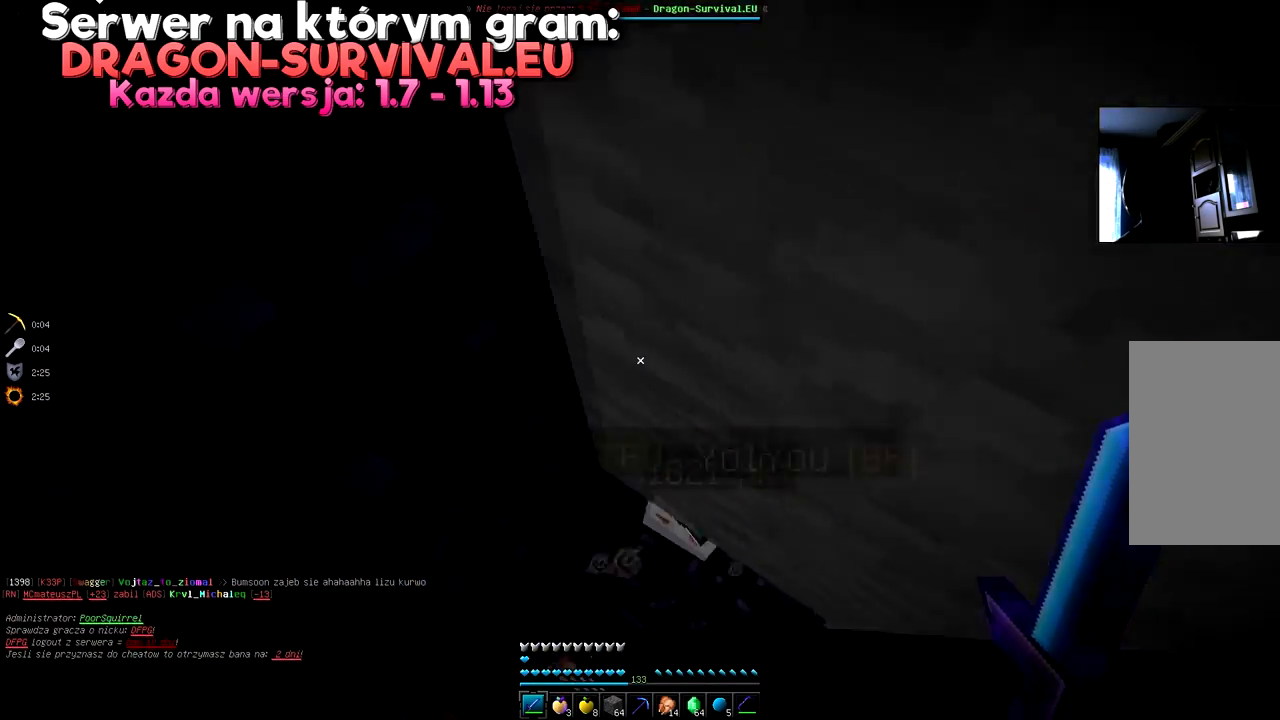
{"keys": [], "mouse": [], "events": []}
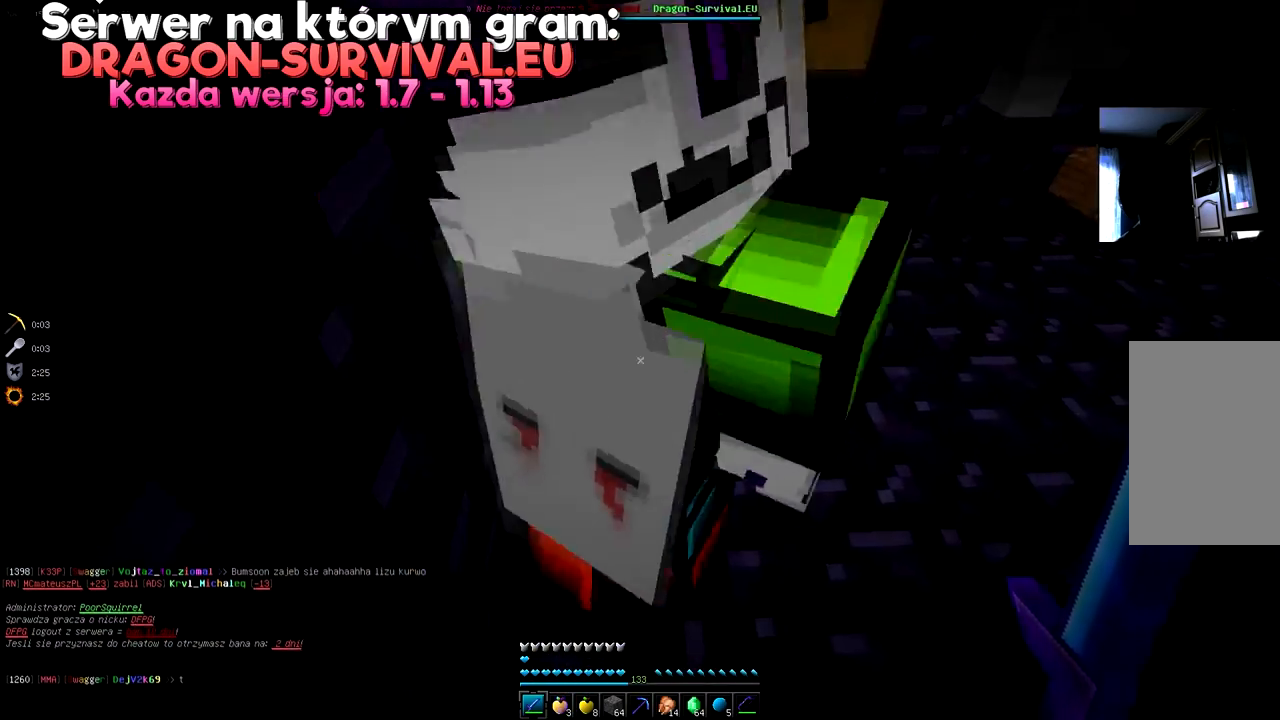
{"keys": ["d", "w"], "mouse": [], "events": [[184, "d", "down"], [351, "w", "down"]]}
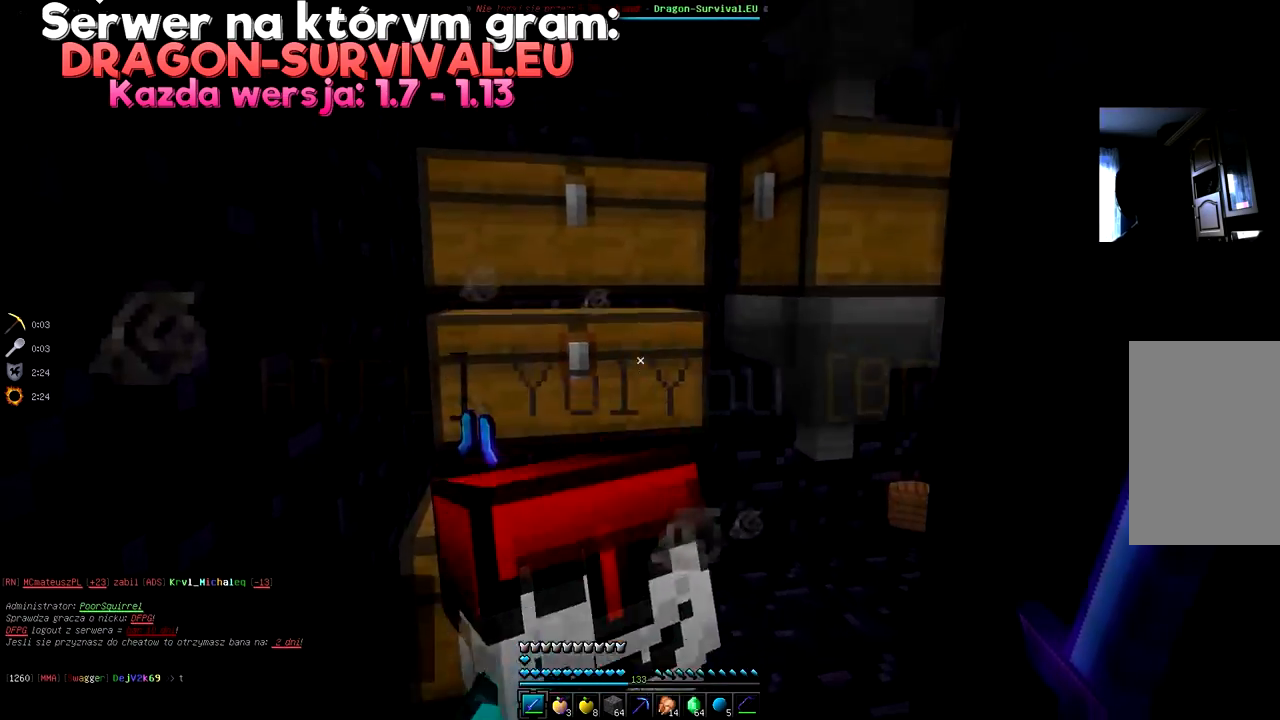
{"keys": [], "mouse": ["right"], "events": [[217, "d", "up"], [367, "w", "up"], [500, "mouse_right", "down"]]}
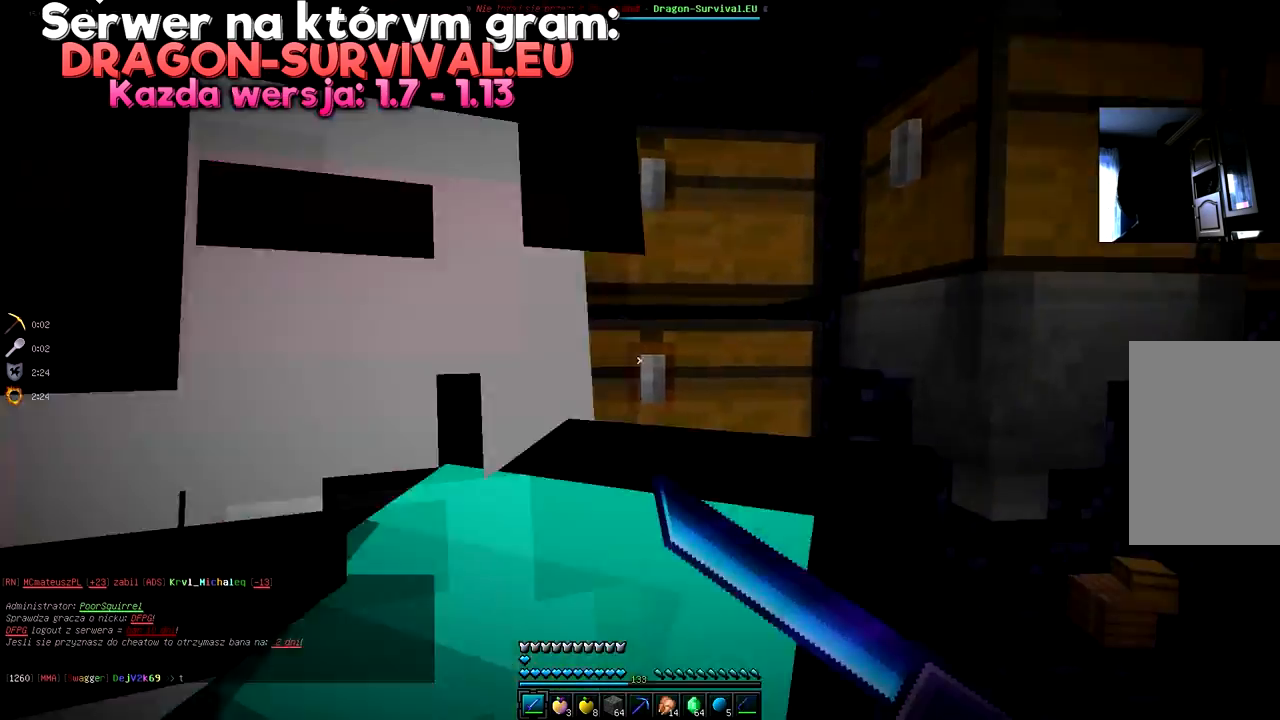
{"keys": [], "mouse": [], "events": [[84, "mouse_right", "up"]]}
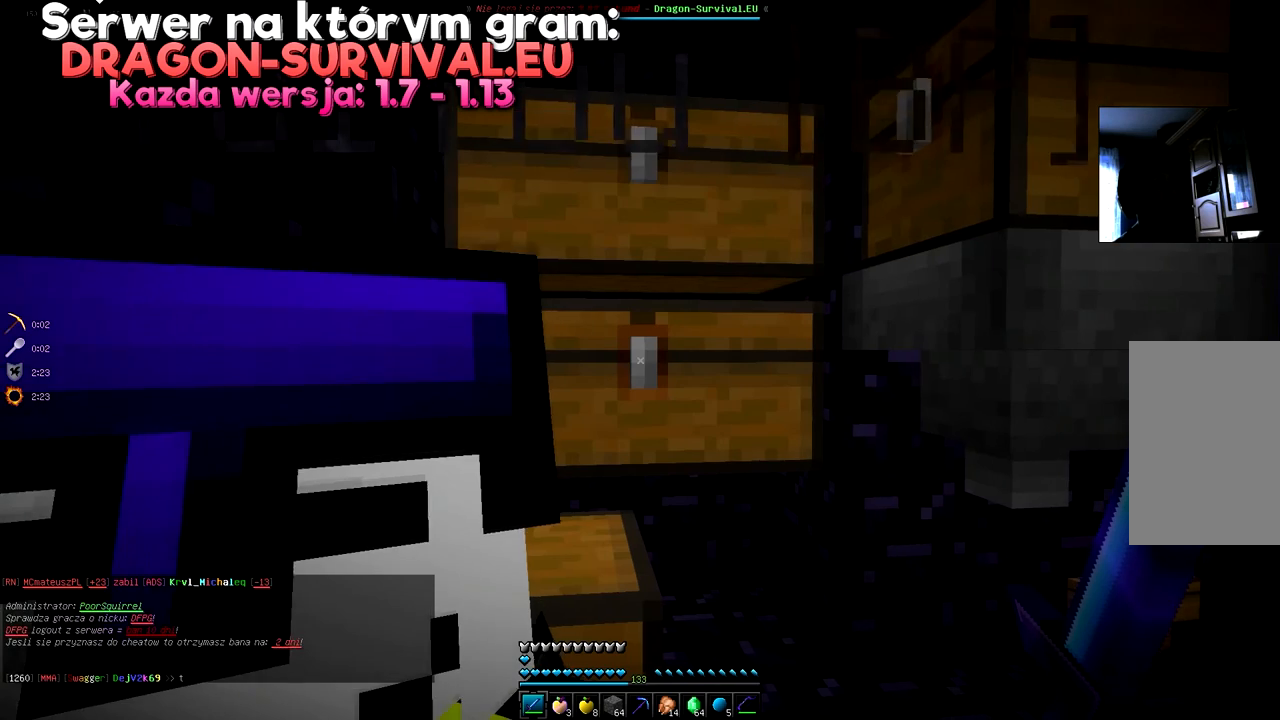
{"keys": ["d"], "mouse": [], "events": [[250, "d", "down"]]}
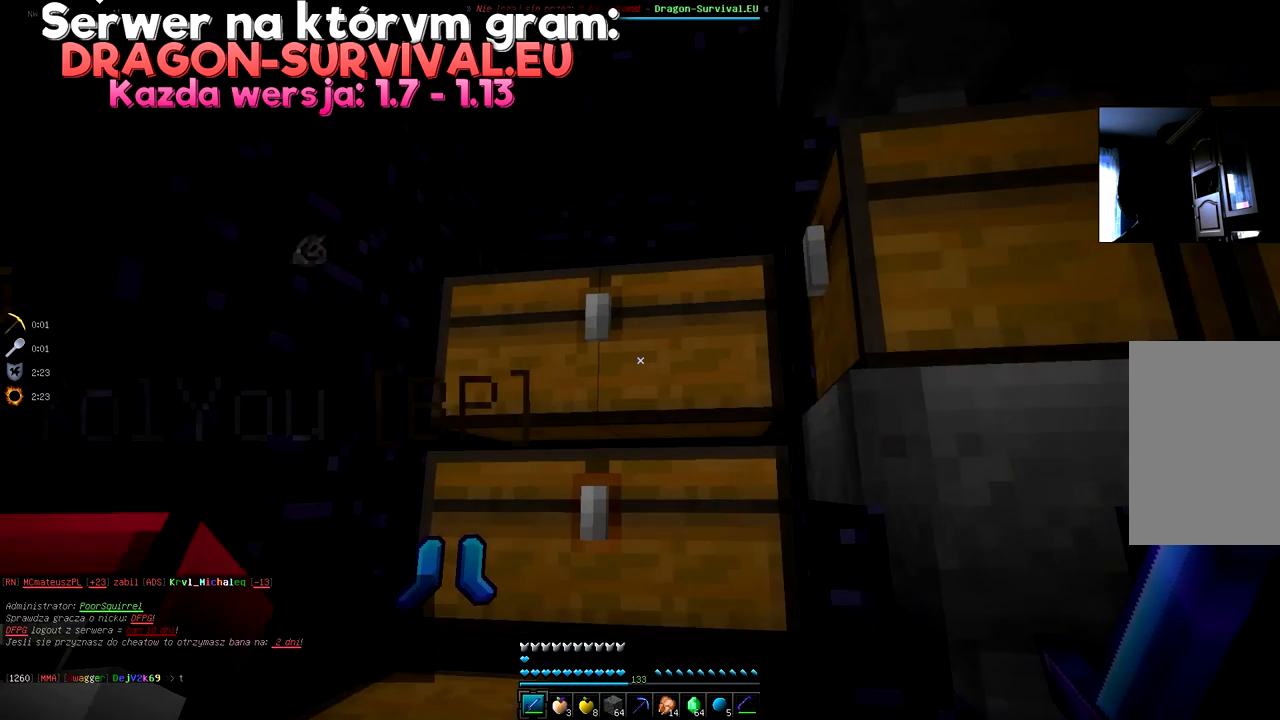
{"keys": [], "mouse": [], "events": [[34, "mouse_right", "down"], [117, "mouse_right", "up"], [151, "d", "up"]]}